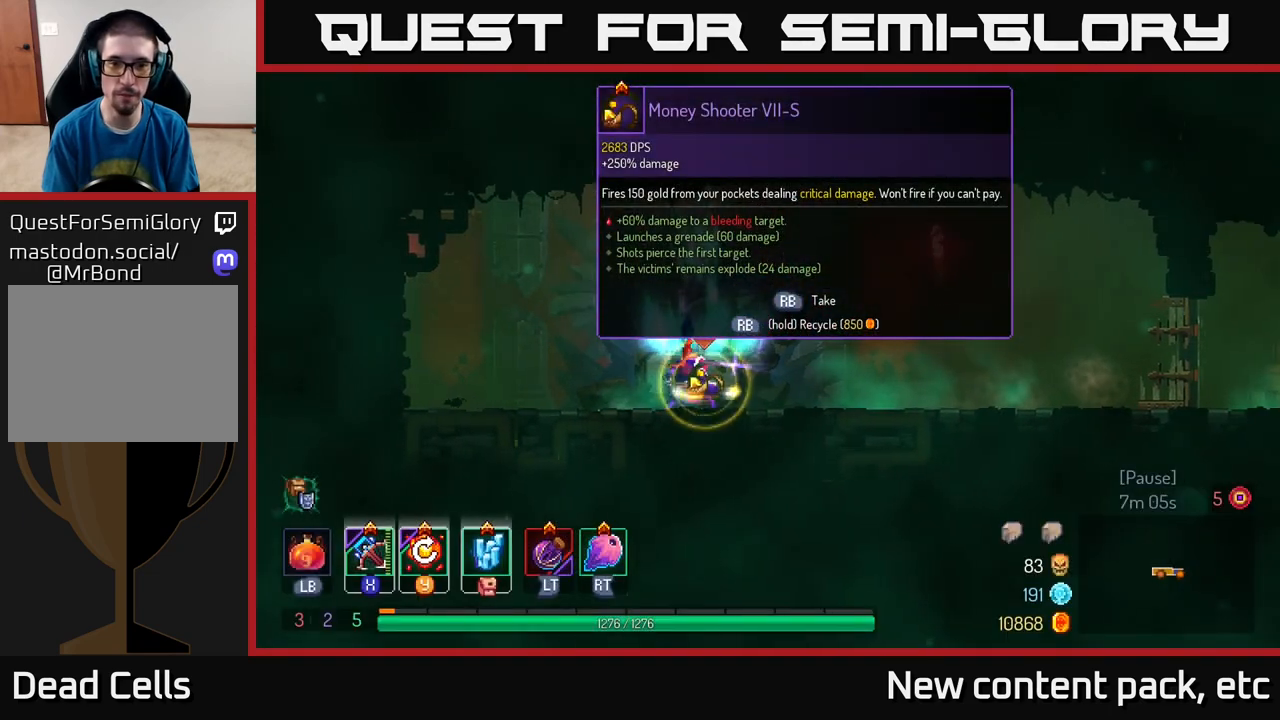
Gameplay with a controller (Xbox layout); each line is a JSON object with the inputs held at the frame after it. "events" lists button and stick changes between this image and that frame as [ms after this image, input, new state], when the widget could be followed in between.
{"buttons": [], "left_stick": "right", "right_stick": "center", "events": [[300, "left_stick", "right"], [350, "R1", "up"]]}
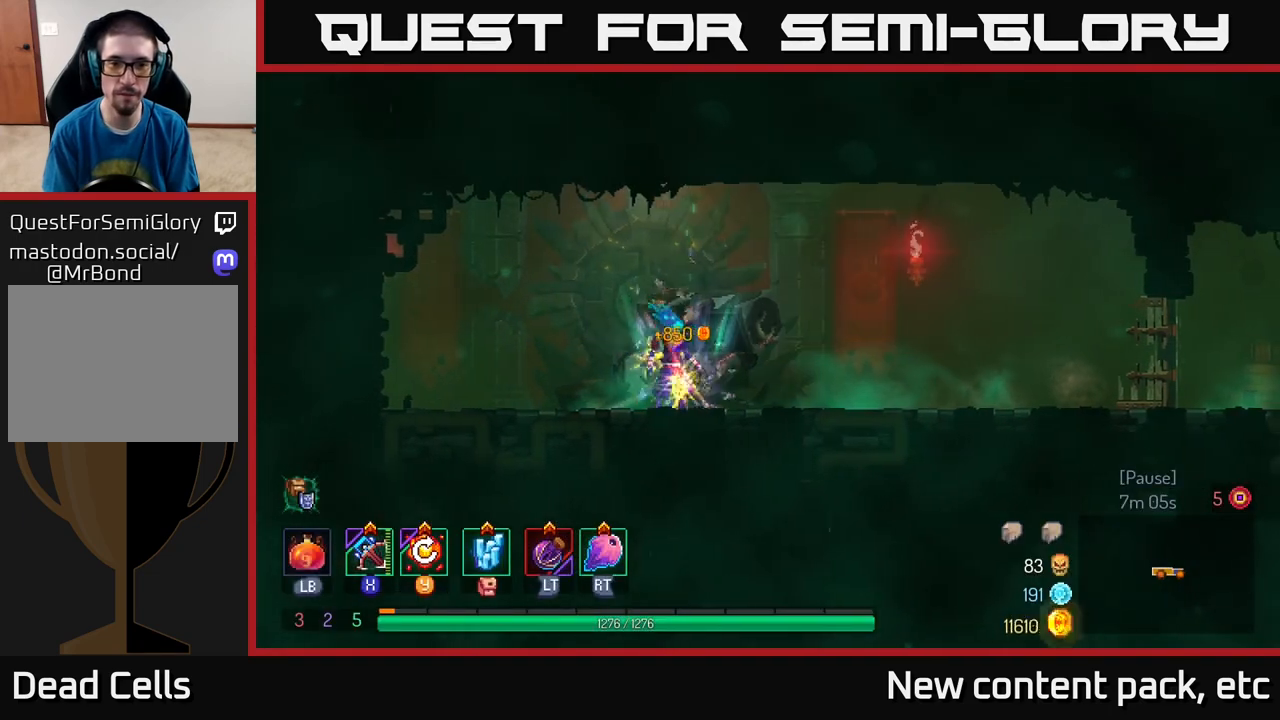
{"buttons": [], "left_stick": "right", "right_stick": "center", "events": []}
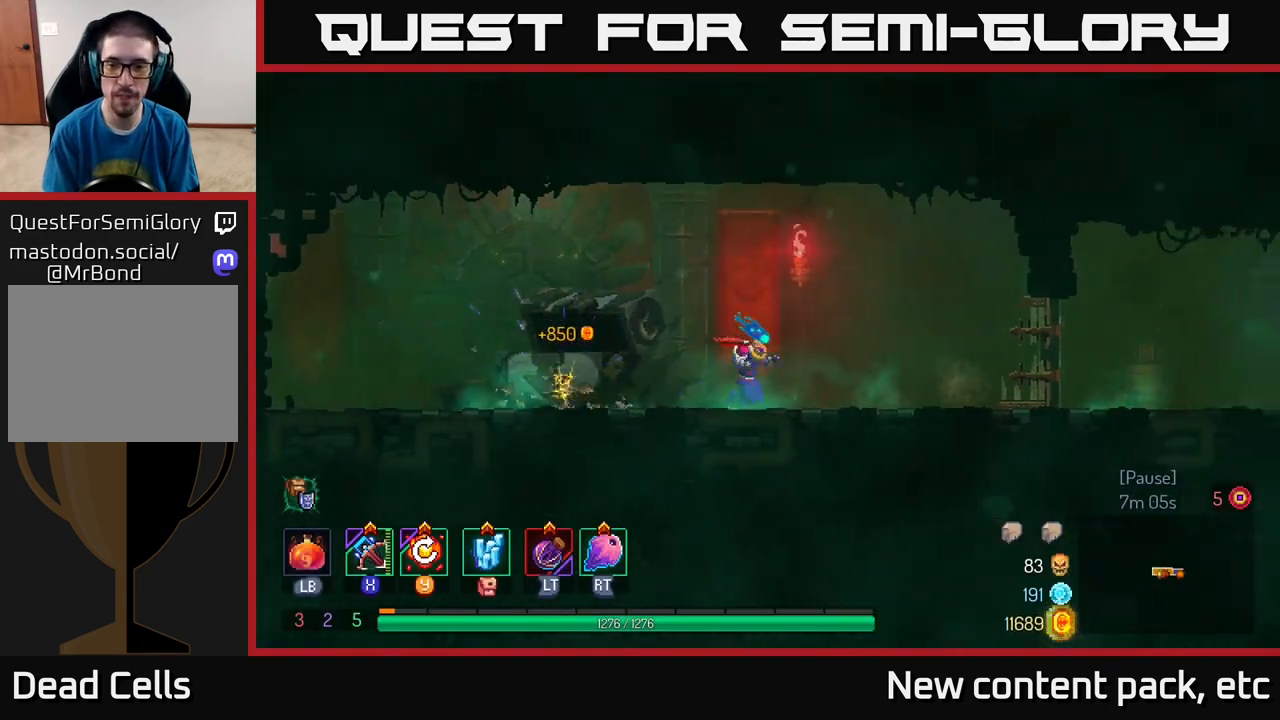
{"buttons": ["B"], "left_stick": "right", "right_stick": "center", "events": [[450, "B", "down"]]}
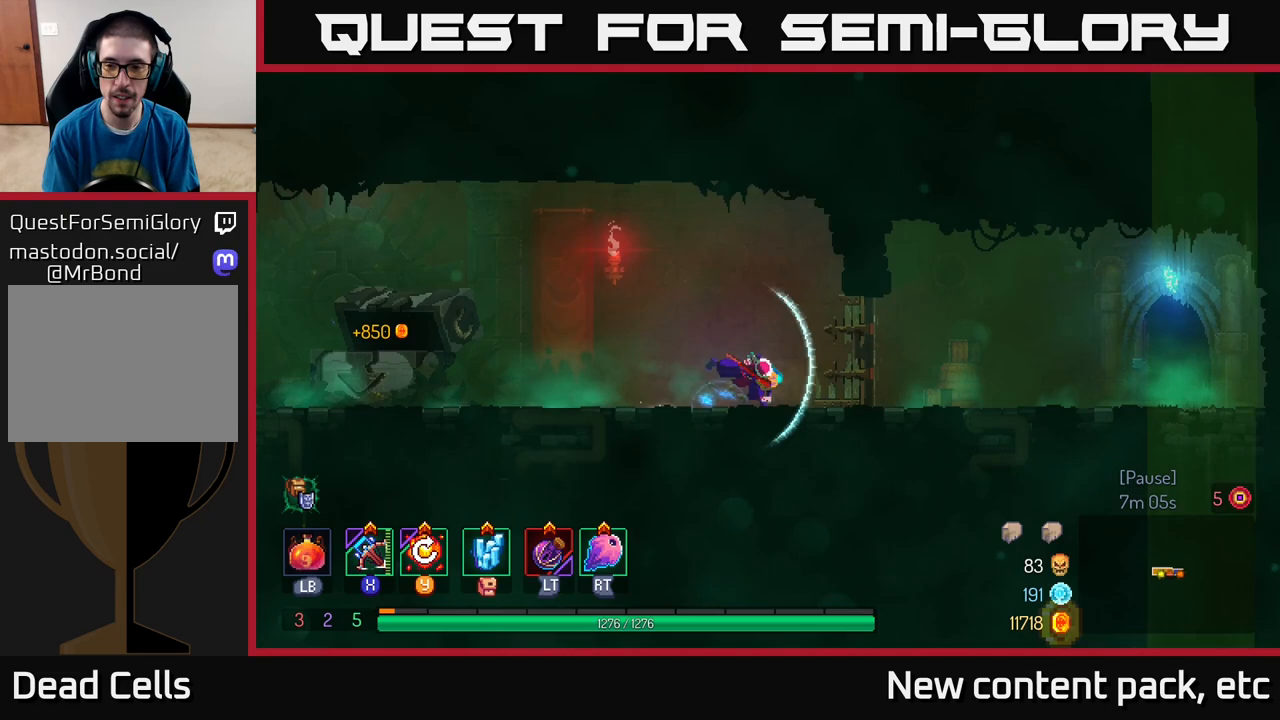
{"buttons": [], "left_stick": "right", "right_stick": "center", "events": [[167, "B", "up"]]}
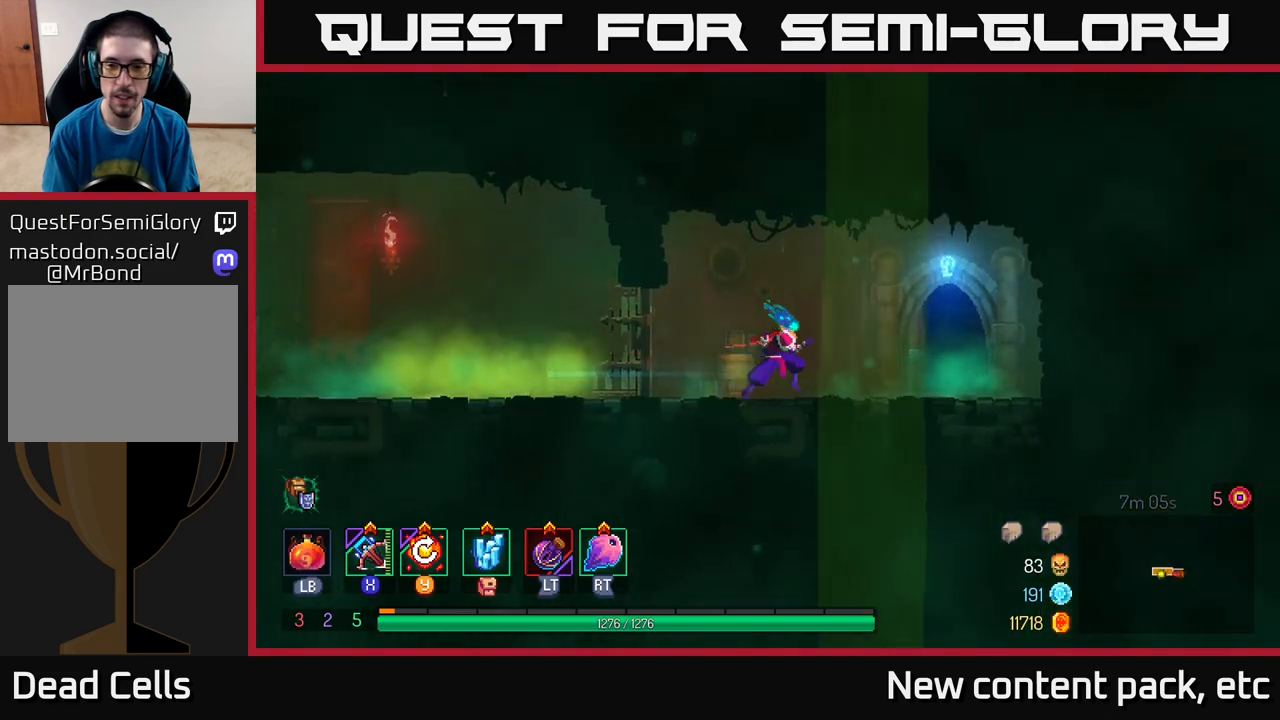
{"buttons": ["R1"], "left_stick": "right", "right_stick": "center", "events": [[283, "R1", "down"], [367, "R1", "up"], [433, "R1", "down"]]}
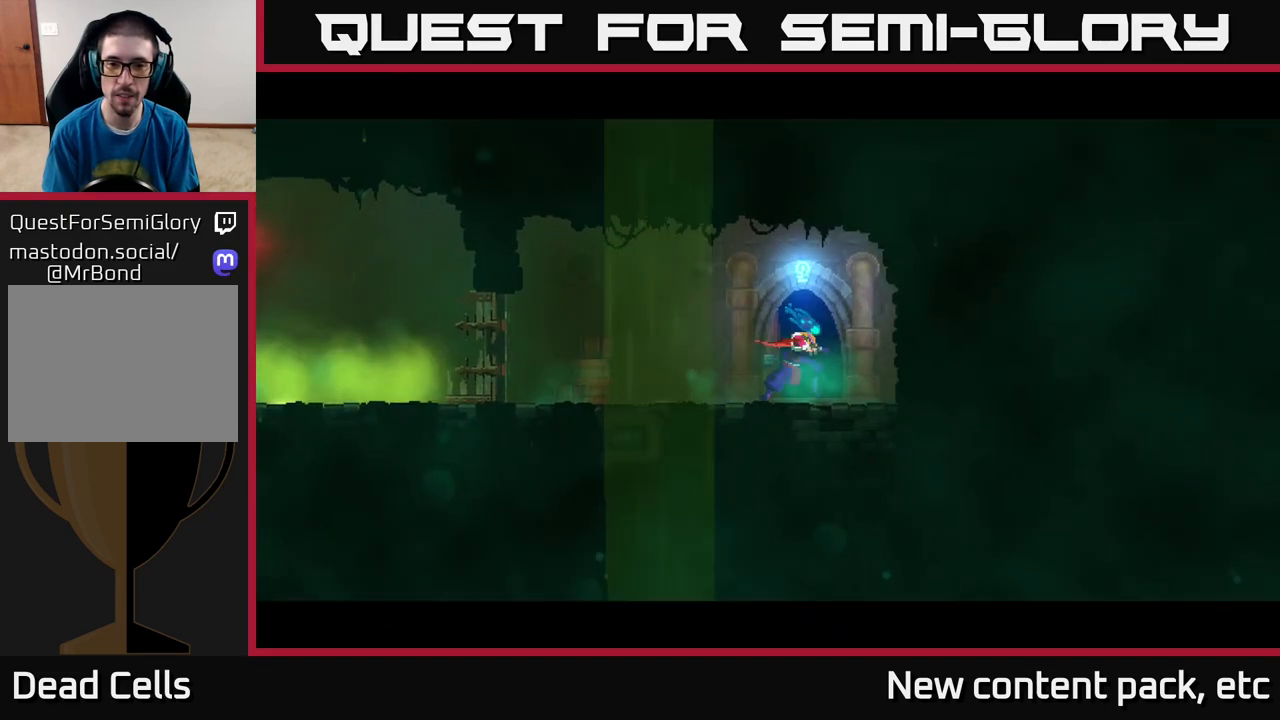
{"buttons": [], "left_stick": "center", "right_stick": "center", "events": [[17, "R1", "up"], [200, "left_stick", "center"]]}
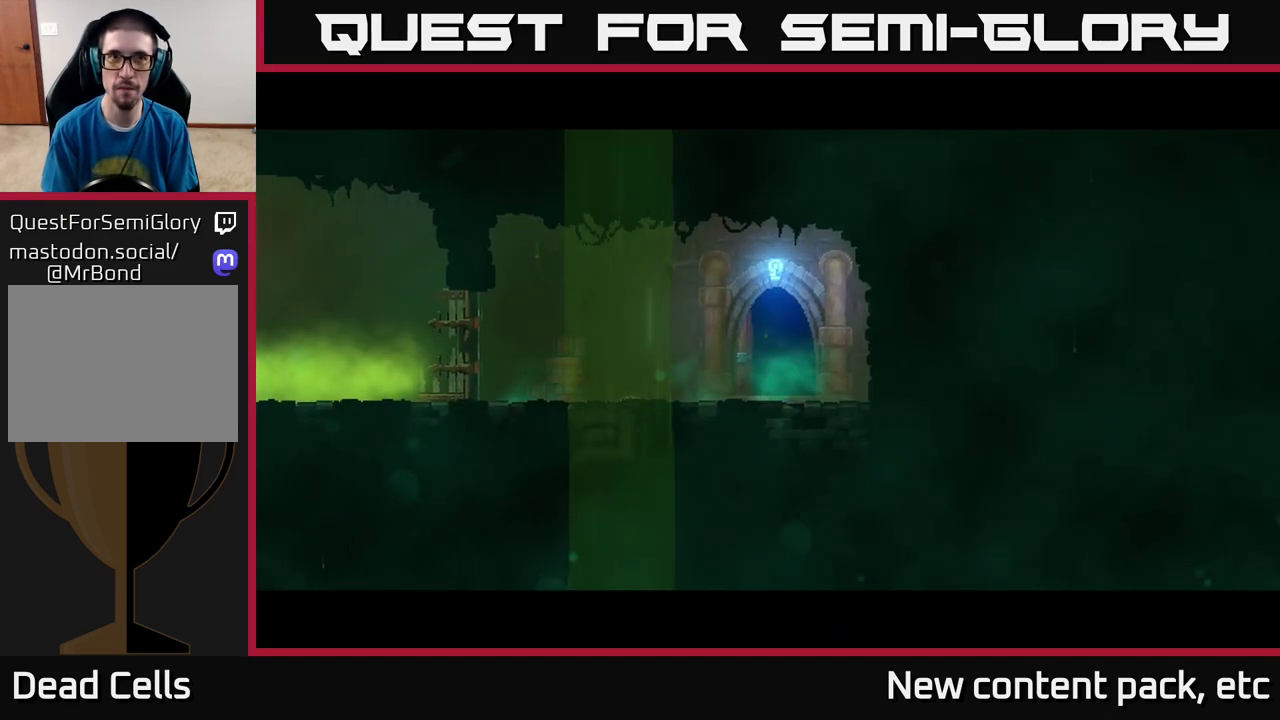
{"buttons": [], "left_stick": "right", "right_stick": "center", "events": [[500, "left_stick", "right"]]}
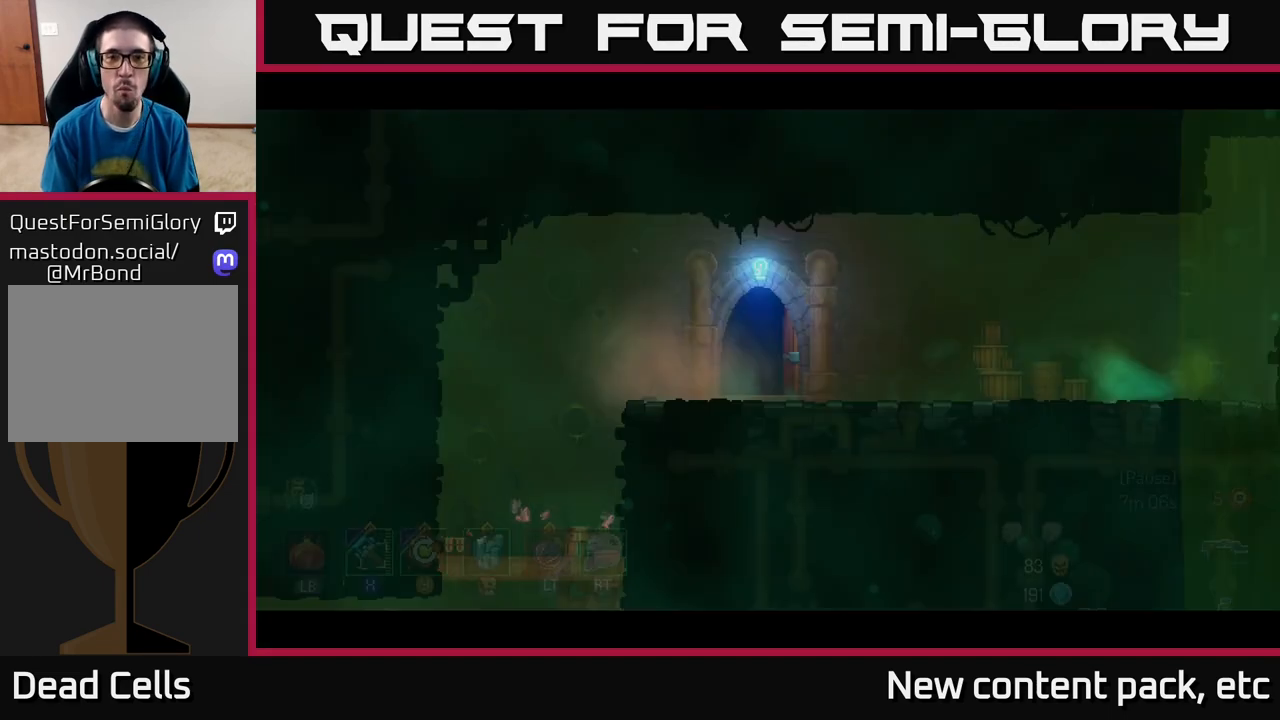
{"buttons": [], "left_stick": "right", "right_stick": "center", "events": []}
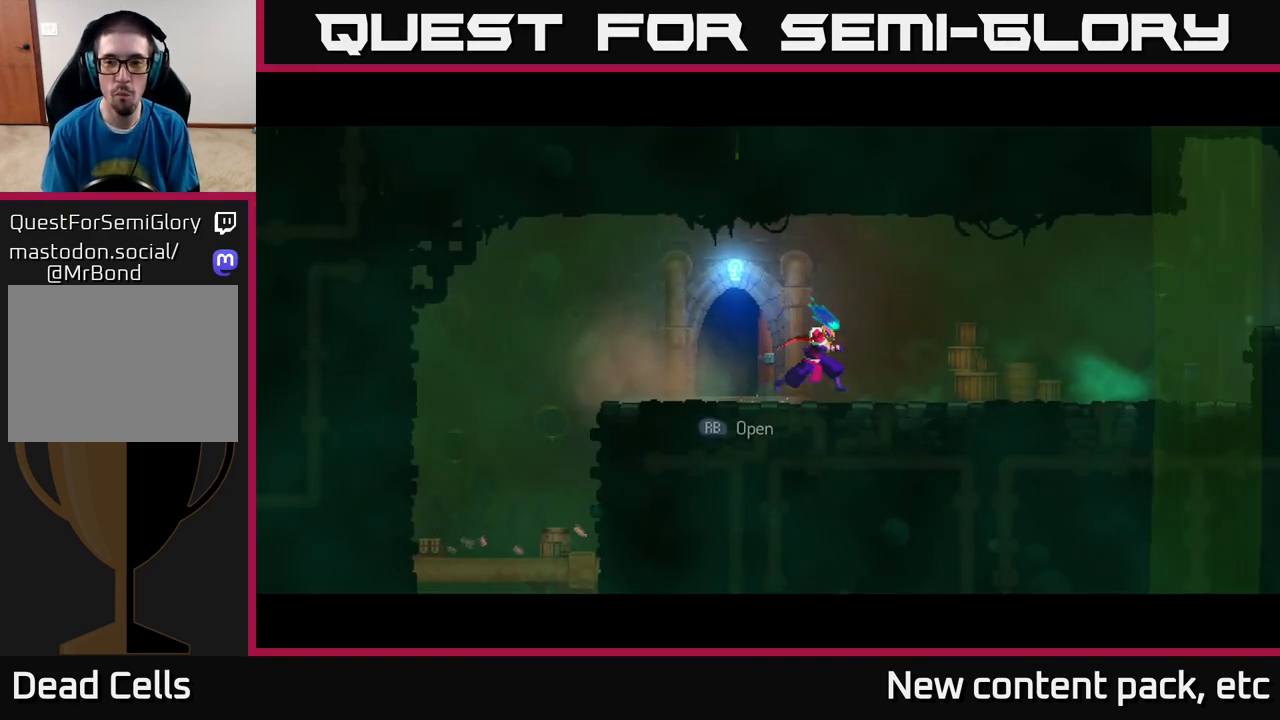
{"buttons": [], "left_stick": "center", "right_stick": "center", "events": [[500, "left_stick", "center"]]}
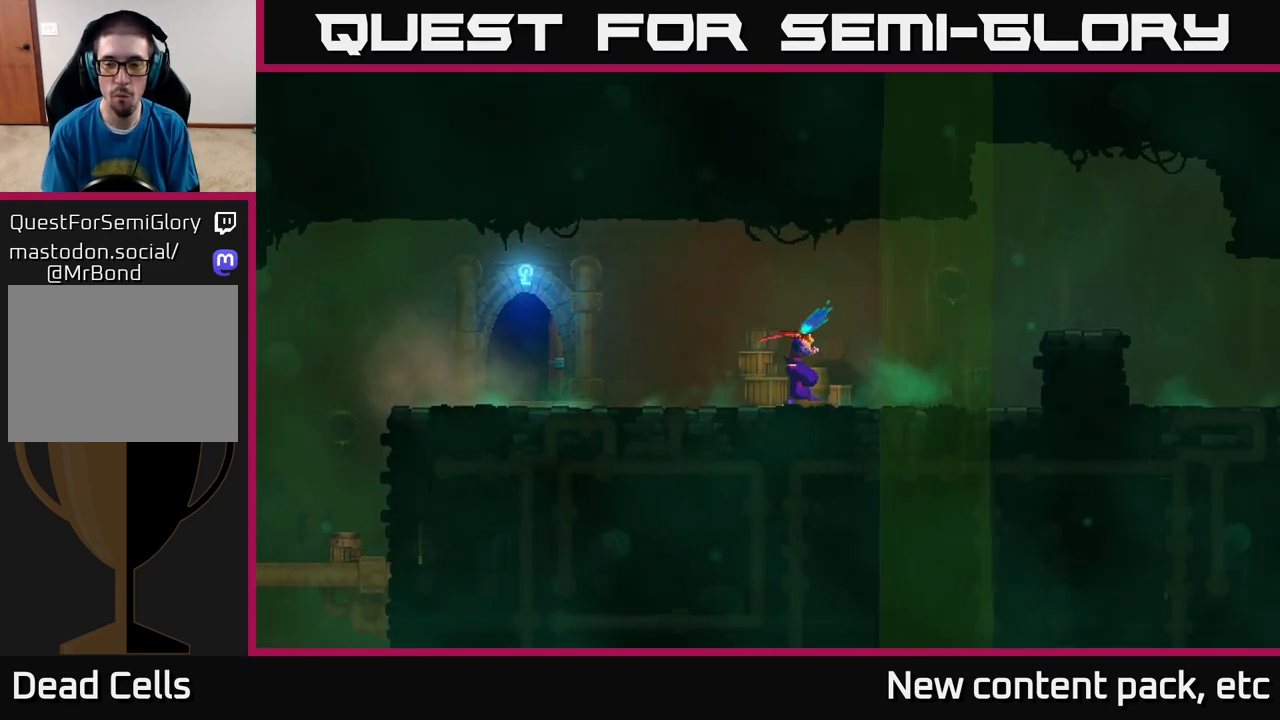
{"buttons": [], "left_stick": "left", "right_stick": "down", "events": [[17, "left_stick", "left"], [233, "B", "down"], [350, "B", "up"], [467, "right_stick", "down"]]}
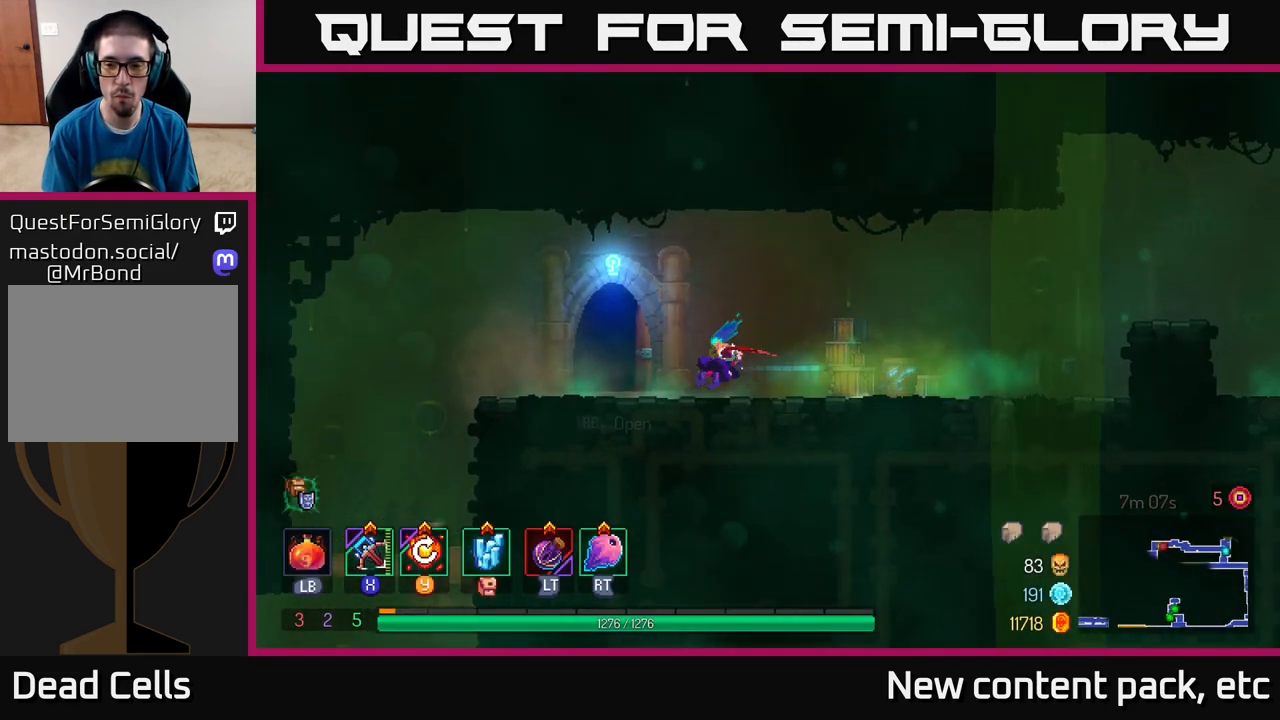
{"buttons": [], "left_stick": "up-left", "right_stick": "down", "events": [[417, "left_stick", "up-left"]]}
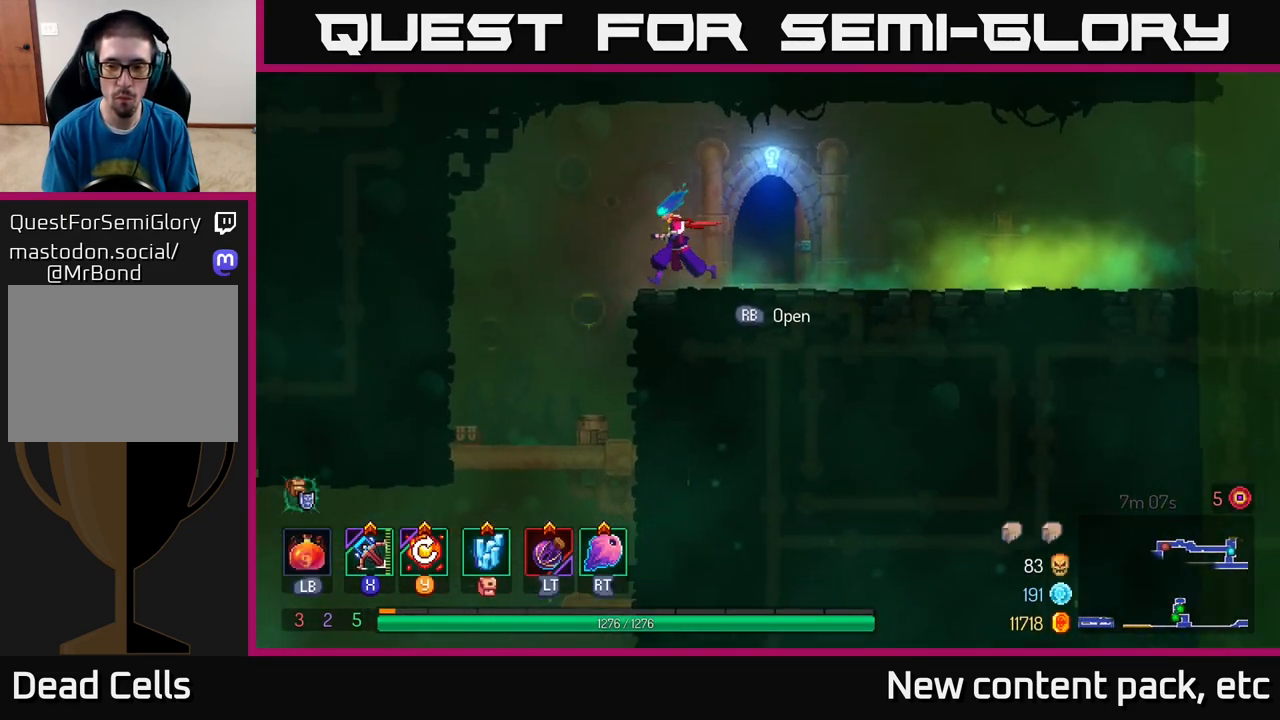
{"buttons": [], "left_stick": "down", "right_stick": "center", "events": [[133, "left_stick", "center"], [283, "left_stick", "down"], [300, "right_stick", "center"]]}
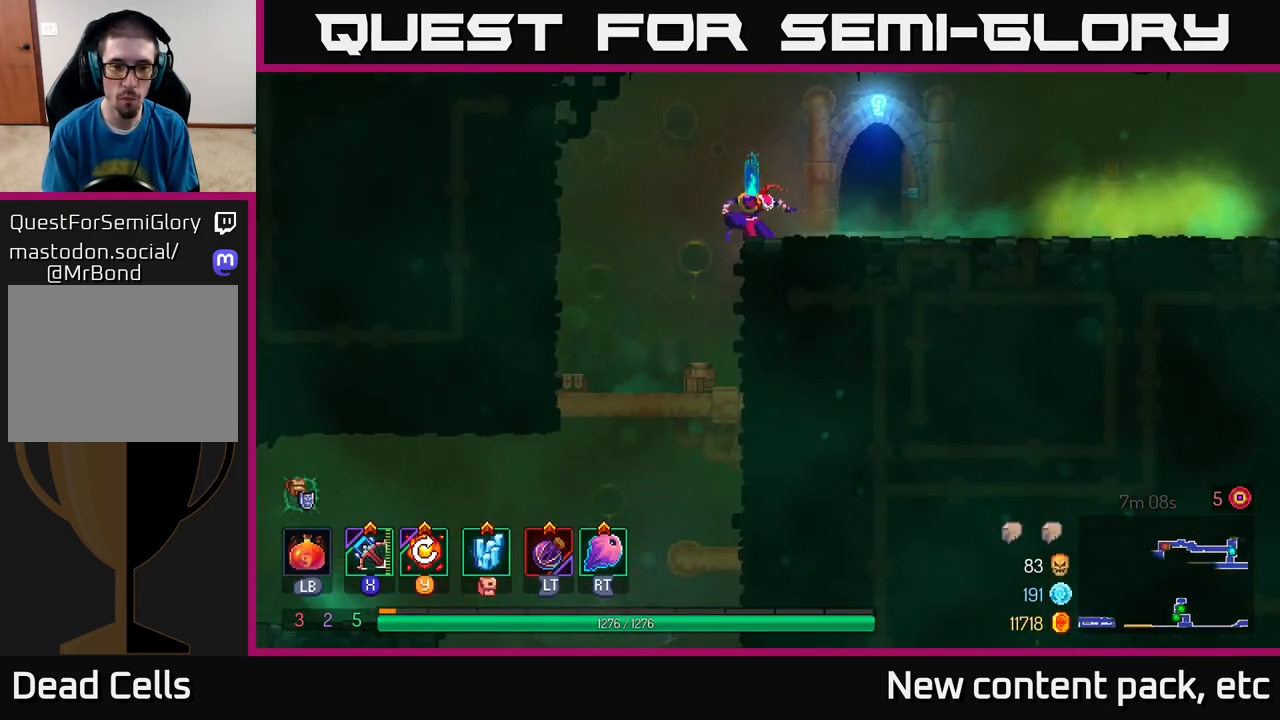
{"buttons": [], "left_stick": "left", "right_stick": "center", "events": [[133, "left_stick", "left"]]}
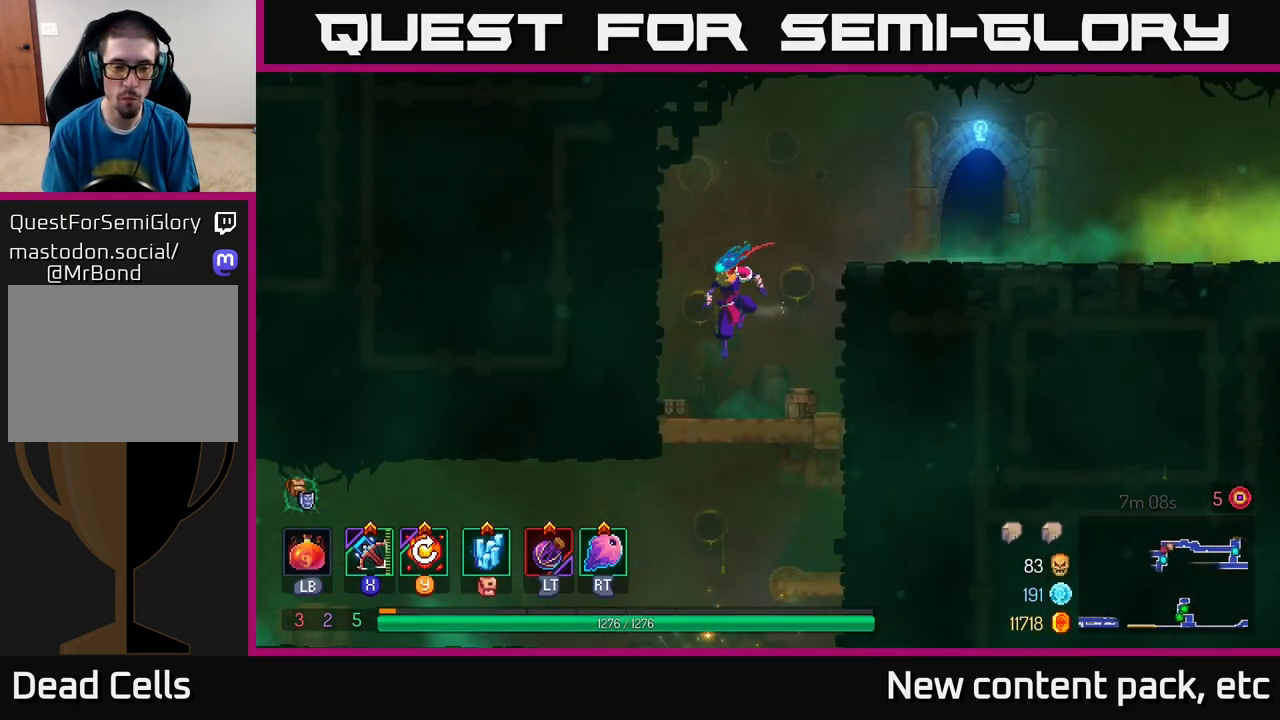
{"buttons": [], "left_stick": "left", "right_stick": "center", "events": [[33, "left_stick", "down"], [250, "A", "down"], [433, "left_stick", "left"], [450, "A", "up"]]}
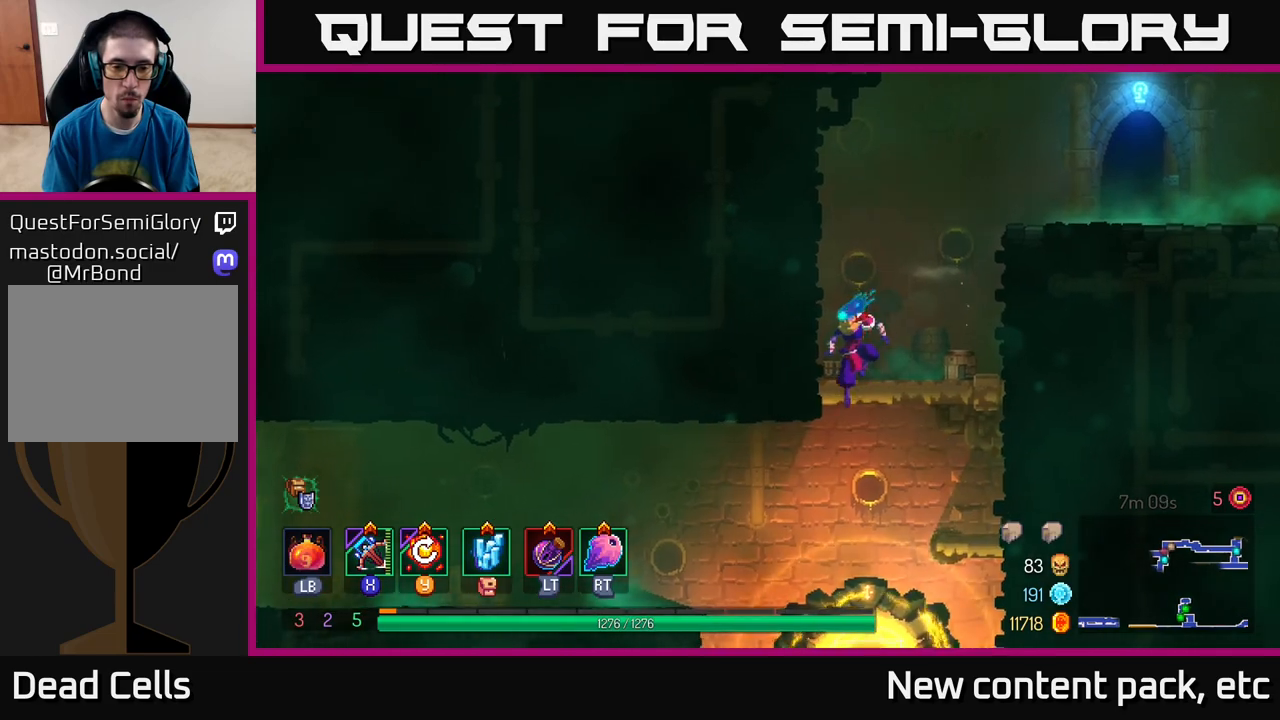
{"buttons": [], "left_stick": "left", "right_stick": "center", "events": [[33, "B", "down"], [133, "B", "up"]]}
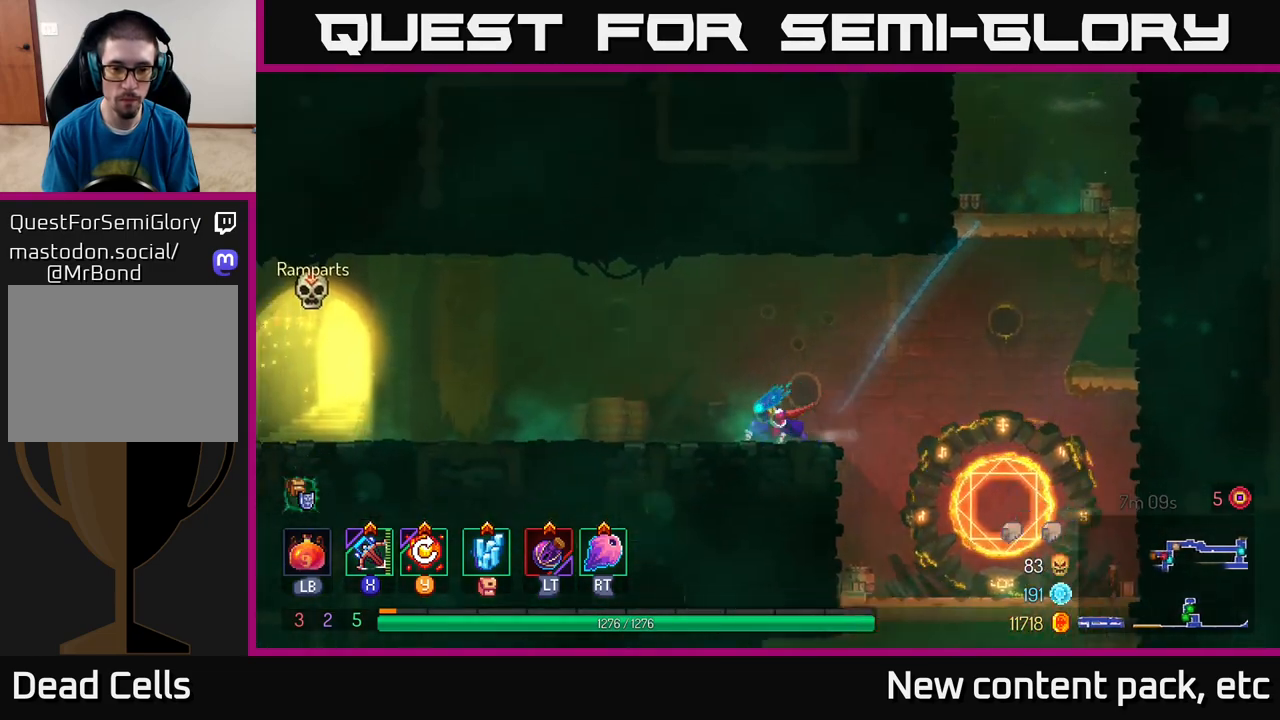
{"buttons": [], "left_stick": "left", "right_stick": "center", "events": []}
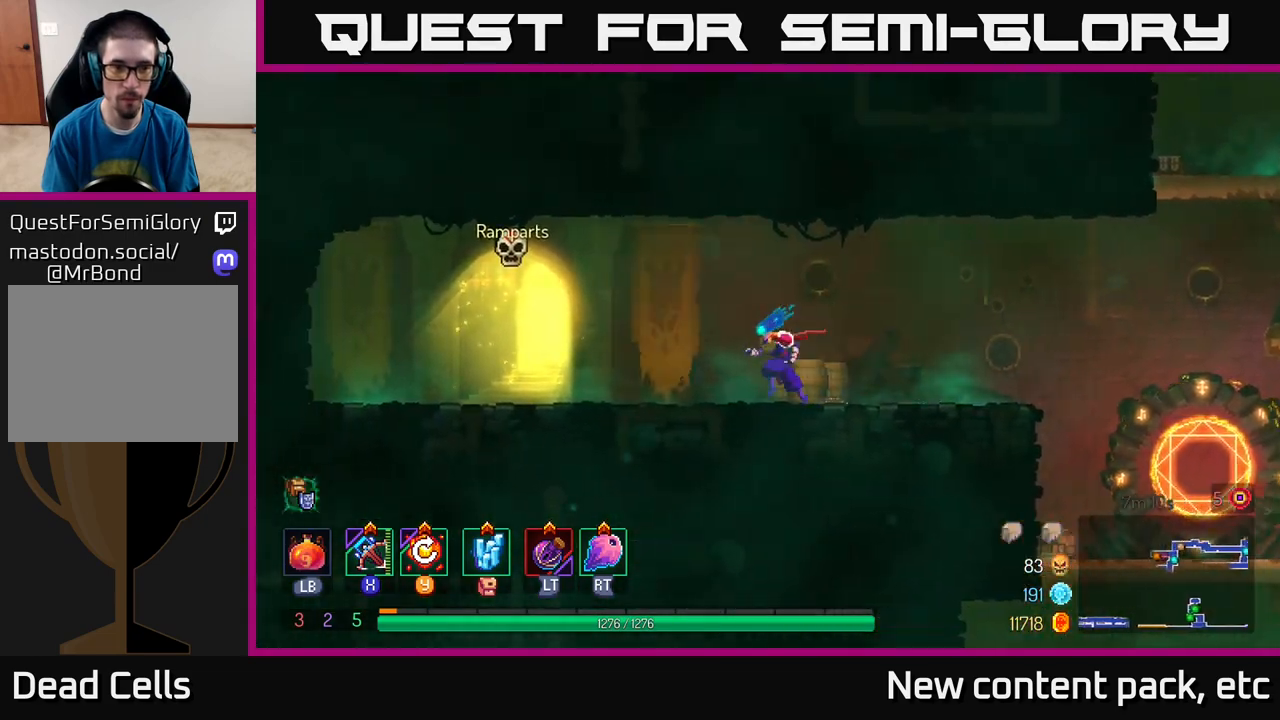
{"buttons": [], "left_stick": "right", "right_stick": "center", "events": [[100, "left_stick", "up"], [217, "left_stick", "right"], [333, "B", "down"], [450, "B", "up"]]}
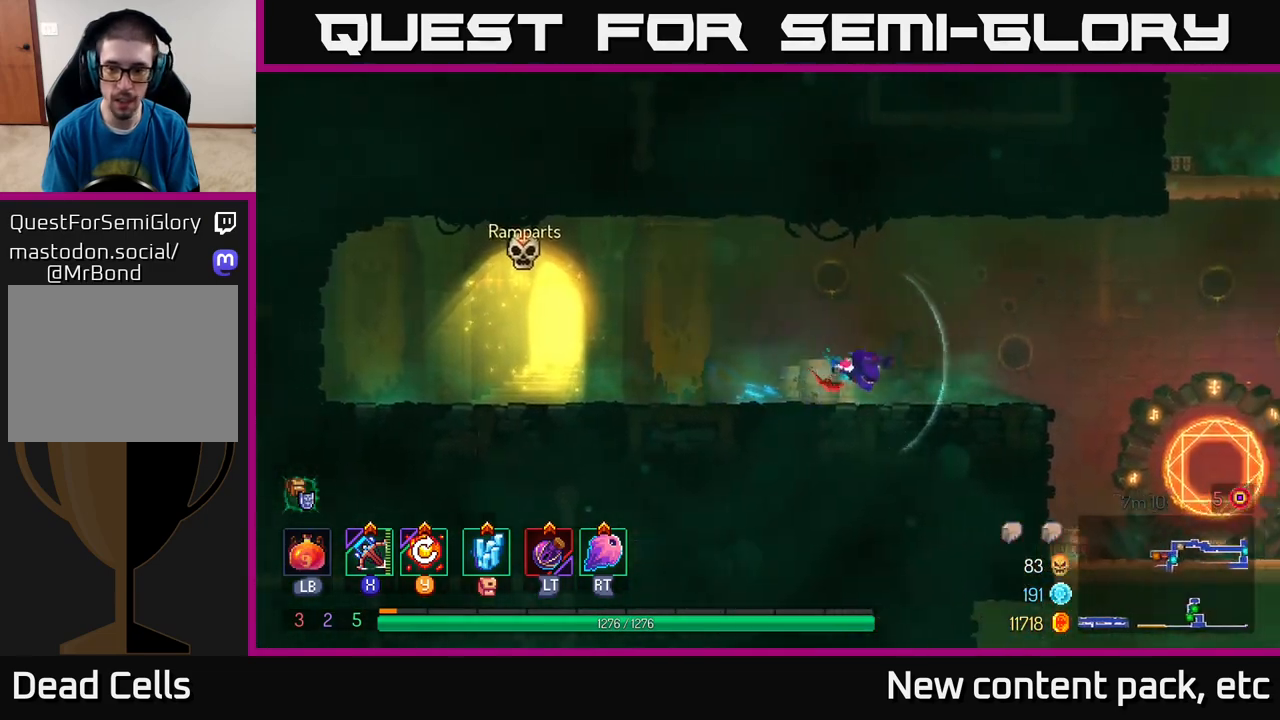
{"buttons": [], "left_stick": "right", "right_stick": "down", "events": [[100, "right_stick", "down"]]}
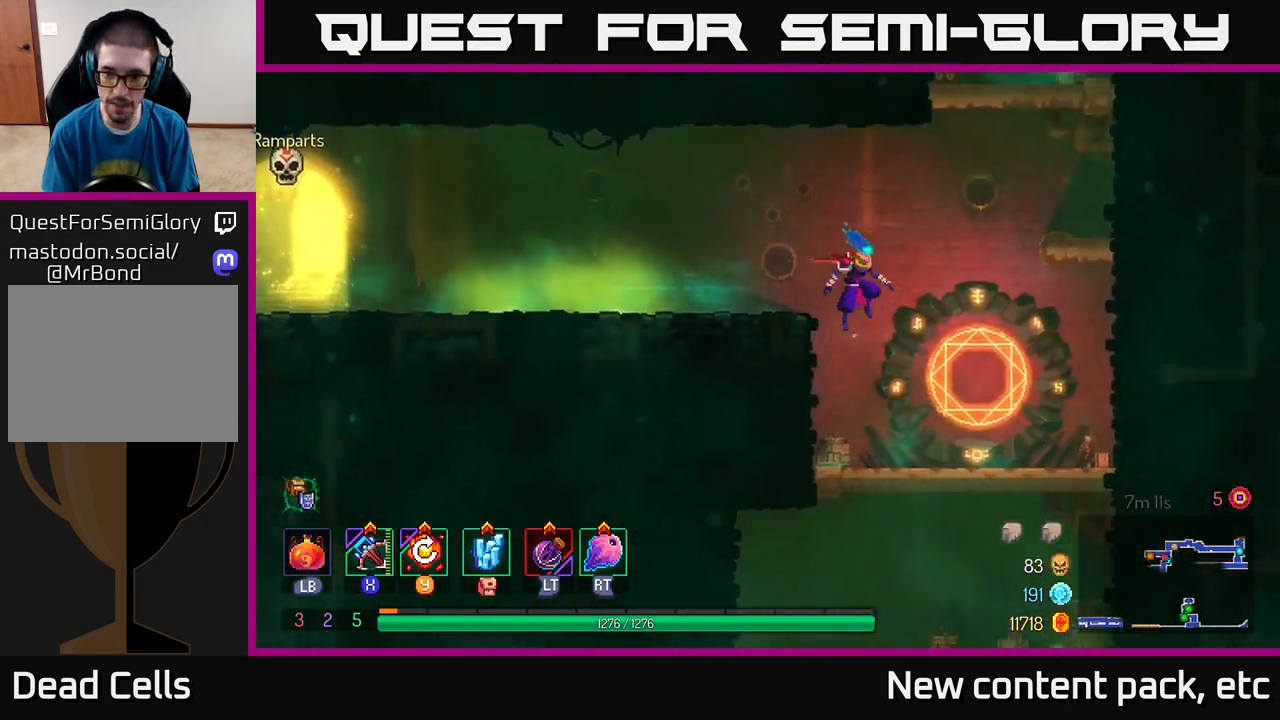
{"buttons": ["A"], "left_stick": "down", "right_stick": "center", "events": [[283, "right_stick", "center"], [317, "left_stick", "center"], [367, "left_stick", "down"], [500, "A", "down"]]}
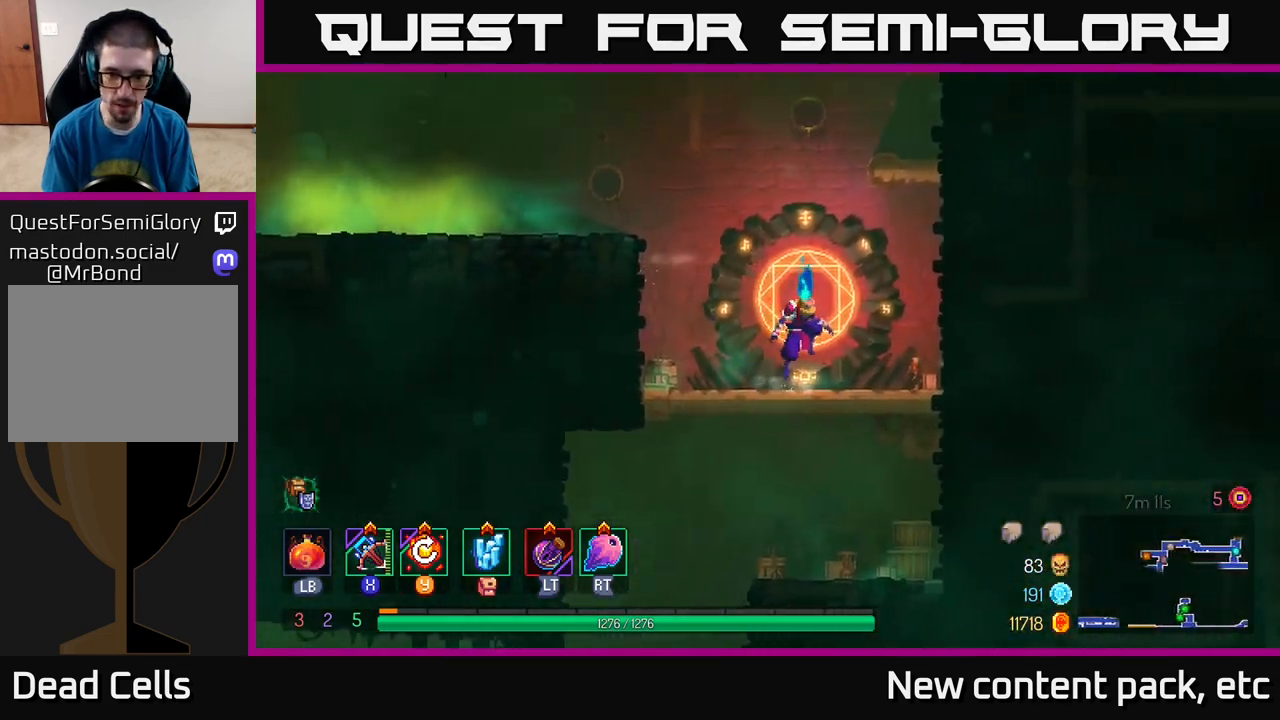
{"buttons": [], "left_stick": "left", "right_stick": "down-left", "events": [[100, "A", "up"], [150, "A", "down"], [250, "A", "up"], [350, "left_stick", "left"], [400, "right_stick", "down-left"]]}
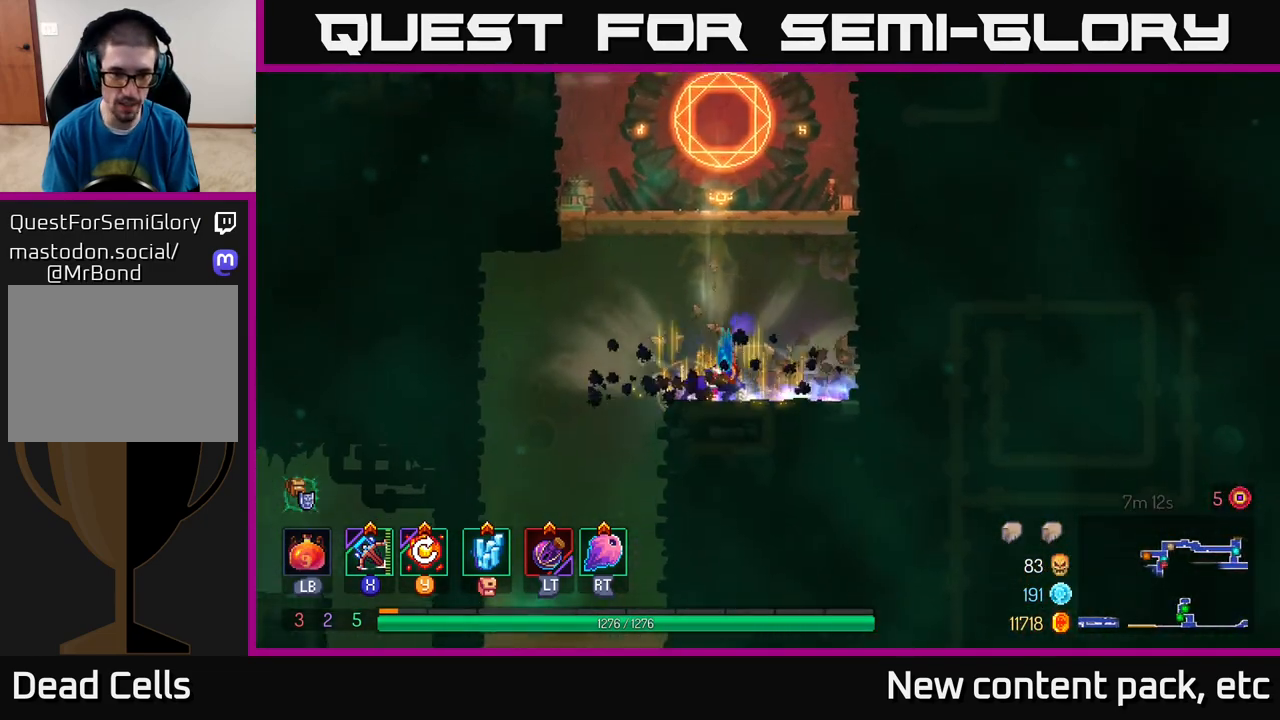
{"buttons": [], "left_stick": "down", "right_stick": "center", "events": [[17, "right_stick", "down"], [367, "right_stick", "center"], [467, "left_stick", "down"]]}
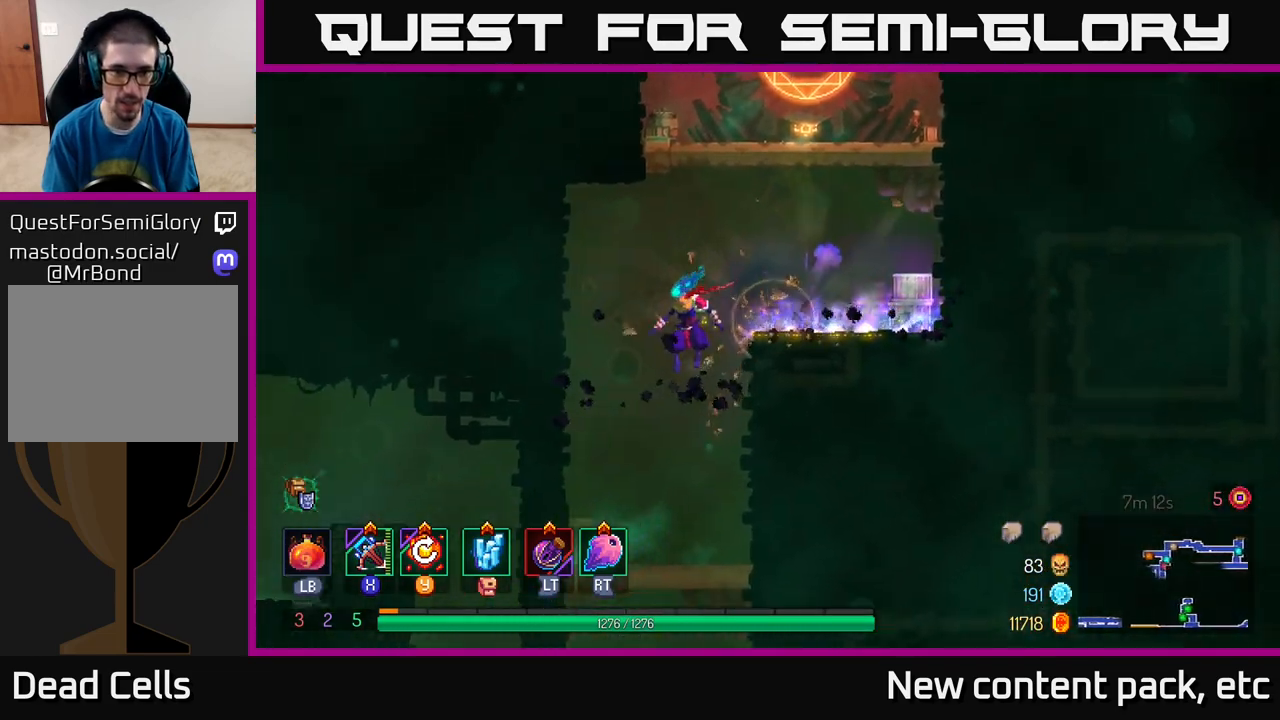
{"buttons": [], "left_stick": "down", "right_stick": "center", "events": [[33, "A", "down"], [150, "A", "up"], [233, "left_stick", "center"], [433, "left_stick", "down"]]}
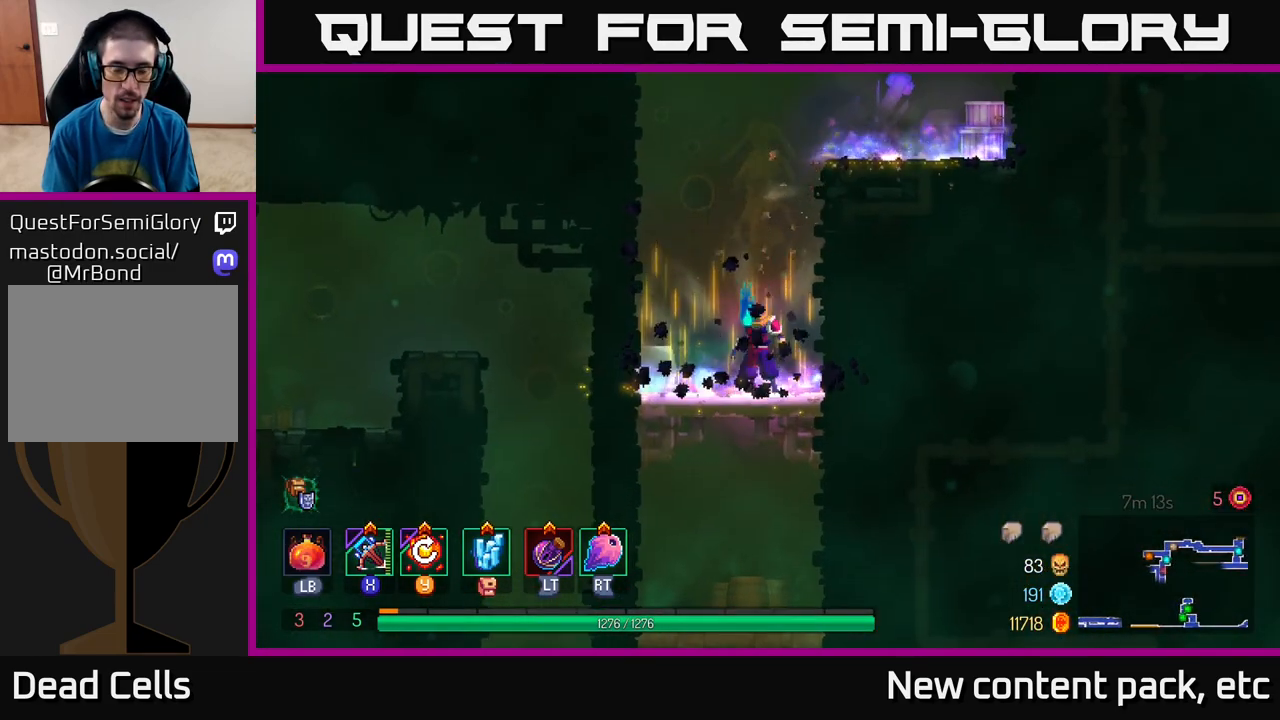
{"buttons": [], "left_stick": "down", "right_stick": "center", "events": [[50, "A", "down"], [117, "A", "up"], [200, "A", "down"], [300, "A", "up"]]}
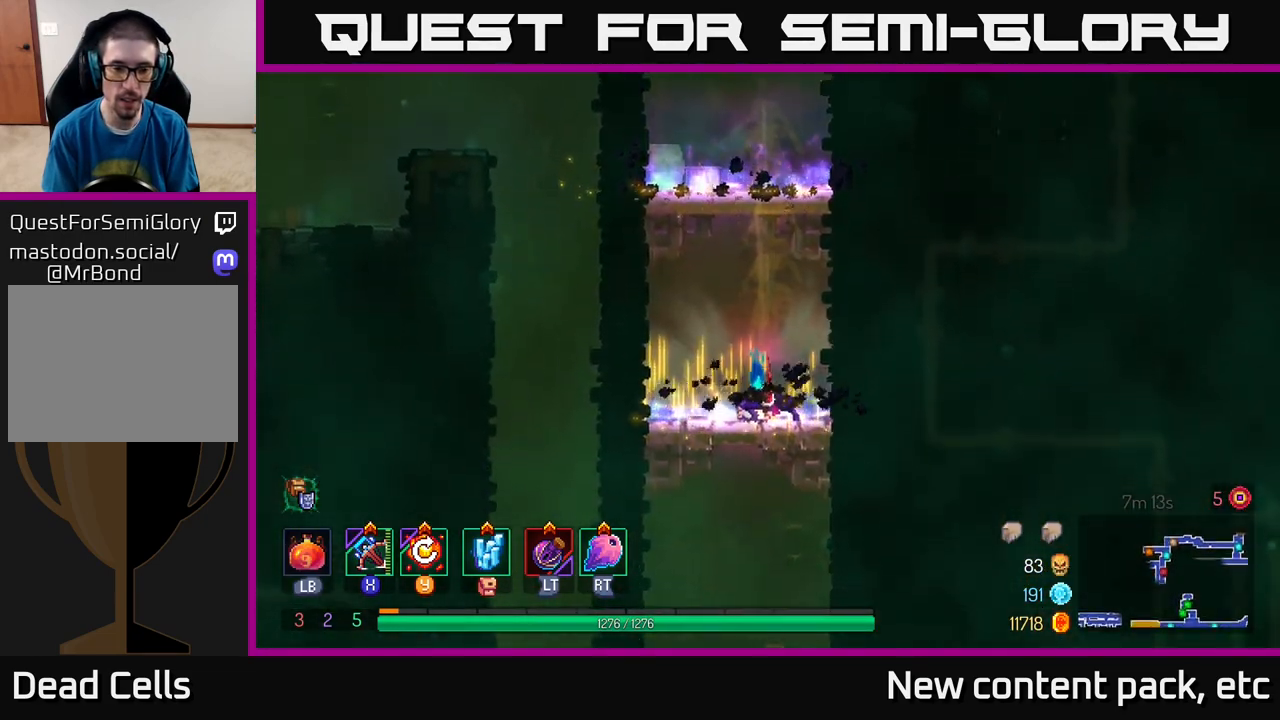
{"buttons": [], "left_stick": "down", "right_stick": "center", "events": [[83, "A", "down"], [150, "A", "up"], [217, "A", "down"], [317, "A", "up"], [383, "A", "down"], [467, "A", "up"]]}
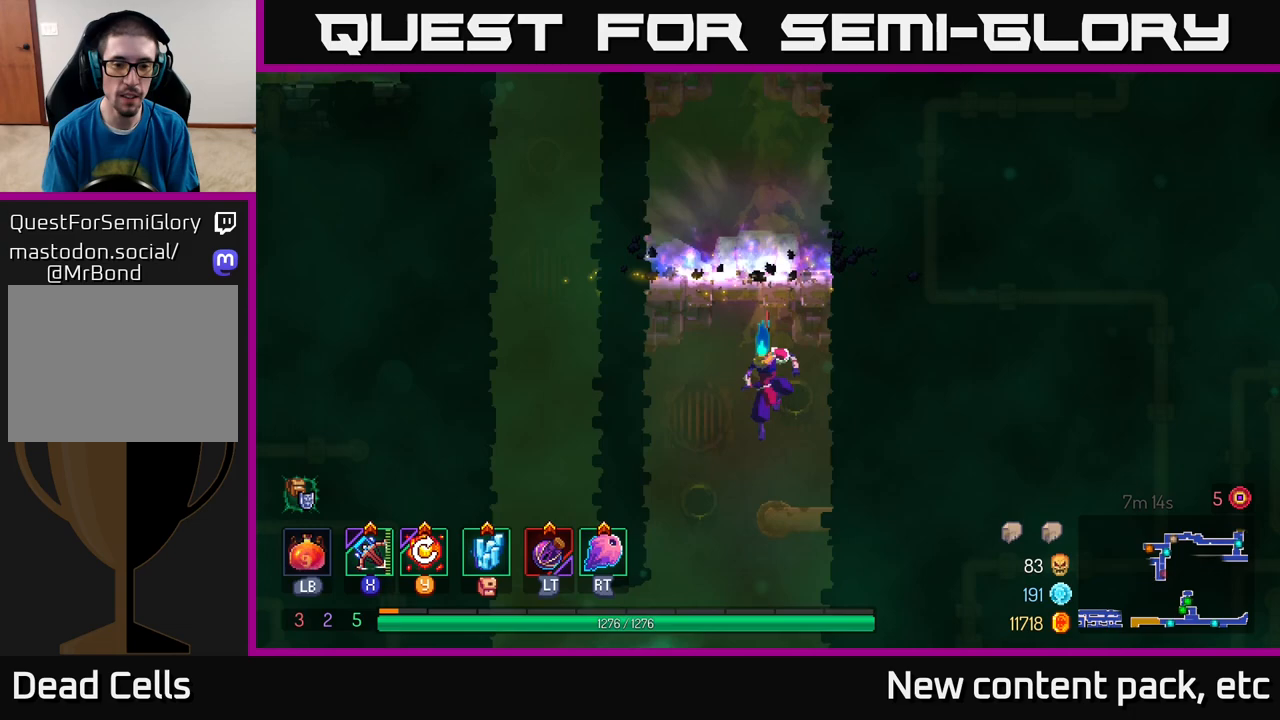
{"buttons": [], "left_stick": "left", "right_stick": "center", "events": [[33, "A", "down"], [133, "A", "up"], [400, "left_stick", "left"]]}
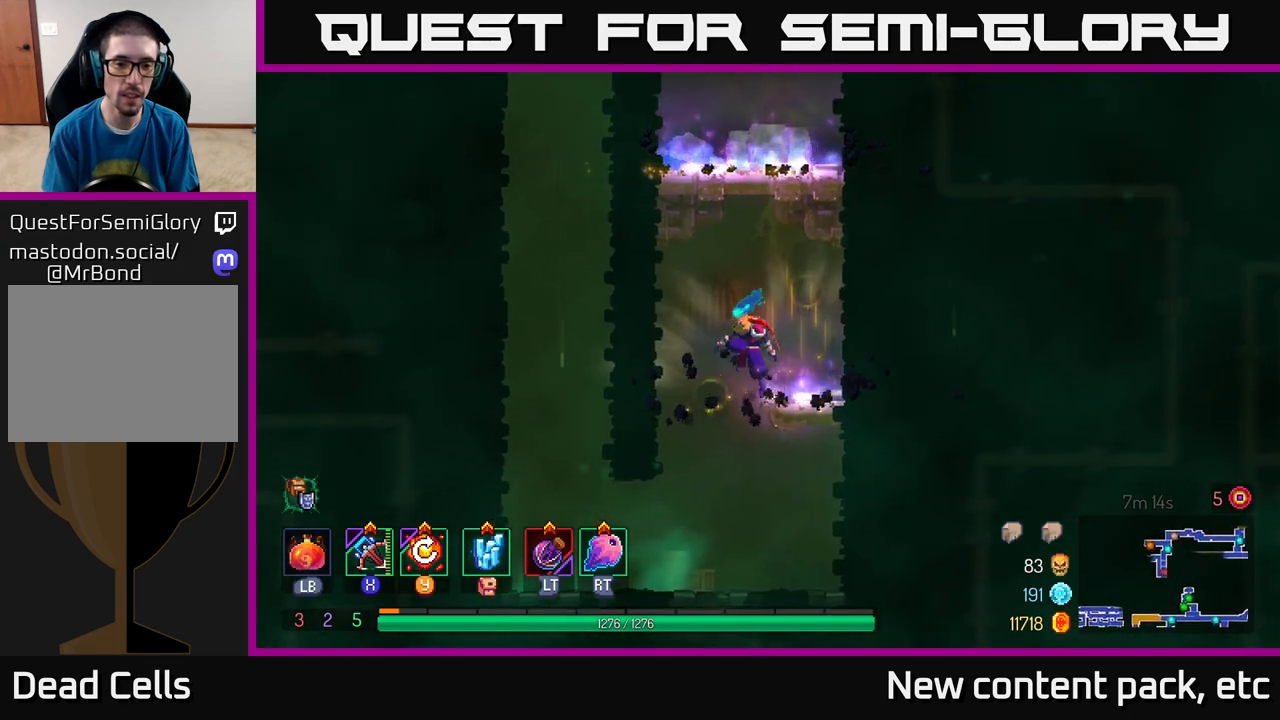
{"buttons": [], "left_stick": "left", "right_stick": "center", "events": [[133, "left_stick", "center"], [417, "left_stick", "left"]]}
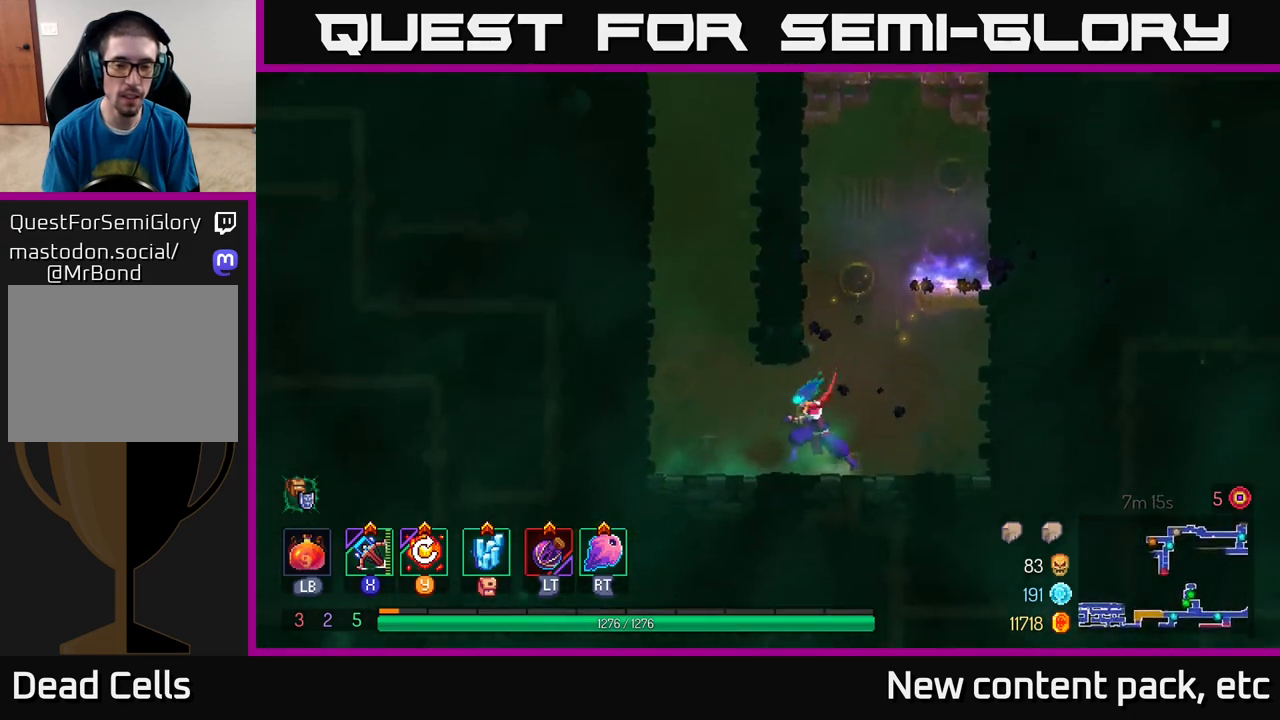
{"buttons": [], "left_stick": "left", "right_stick": "center", "events": [[183, "A", "down"], [383, "A", "up"]]}
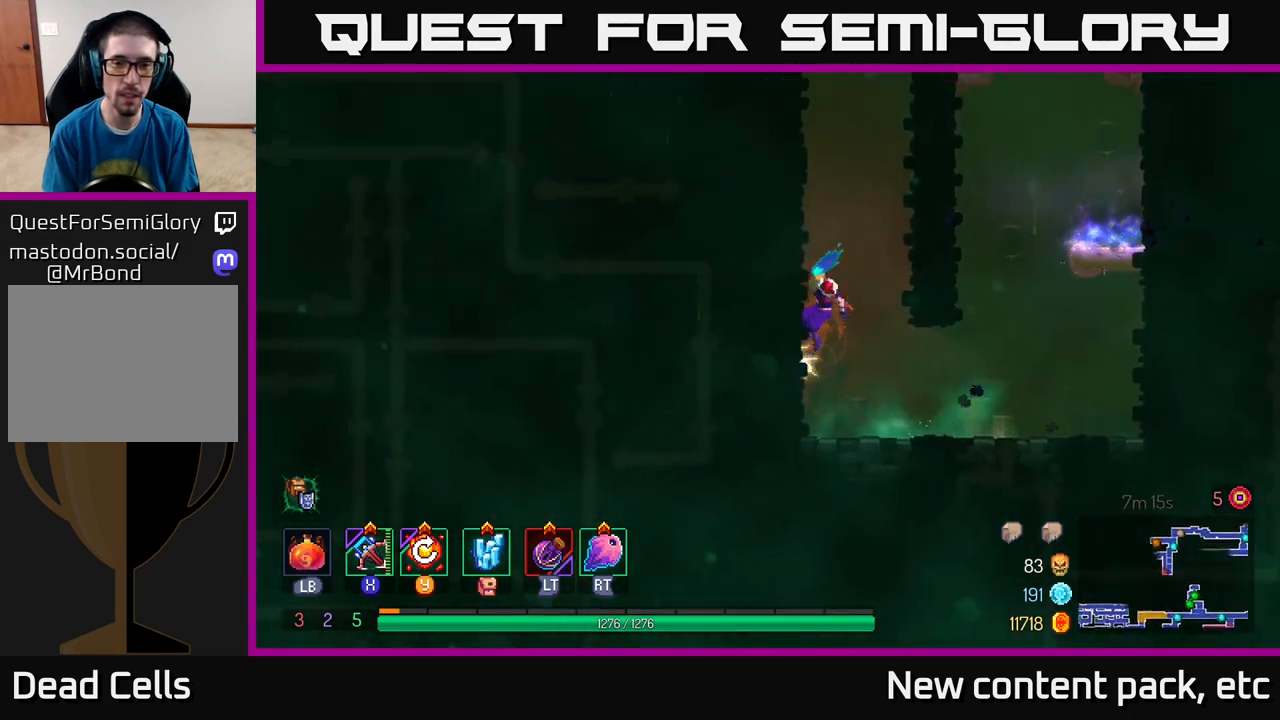
{"buttons": ["A"], "left_stick": "left", "right_stick": "center", "events": [[100, "left_stick", "right"], [133, "A", "down"], [317, "A", "up"], [417, "left_stick", "left"], [433, "A", "down"]]}
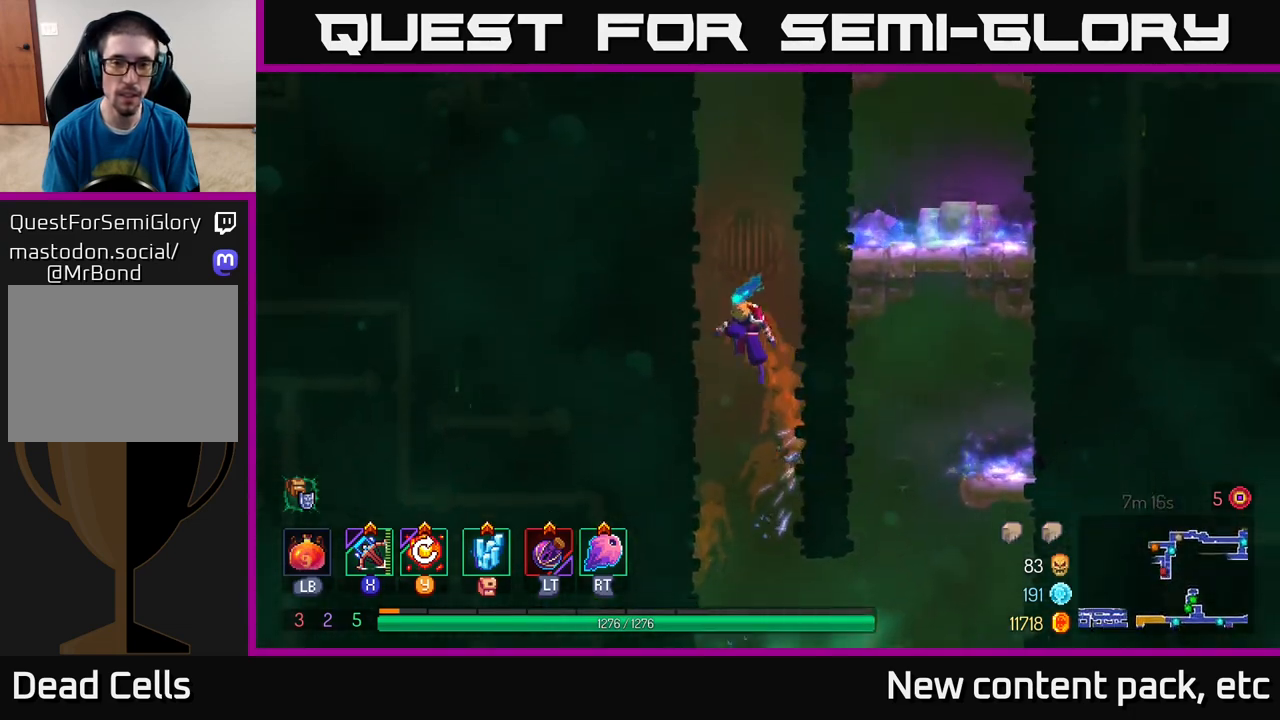
{"buttons": [], "left_stick": "left", "right_stick": "center", "events": [[117, "A", "up"], [167, "left_stick", "right"], [233, "A", "down"], [400, "A", "up"], [483, "left_stick", "left"]]}